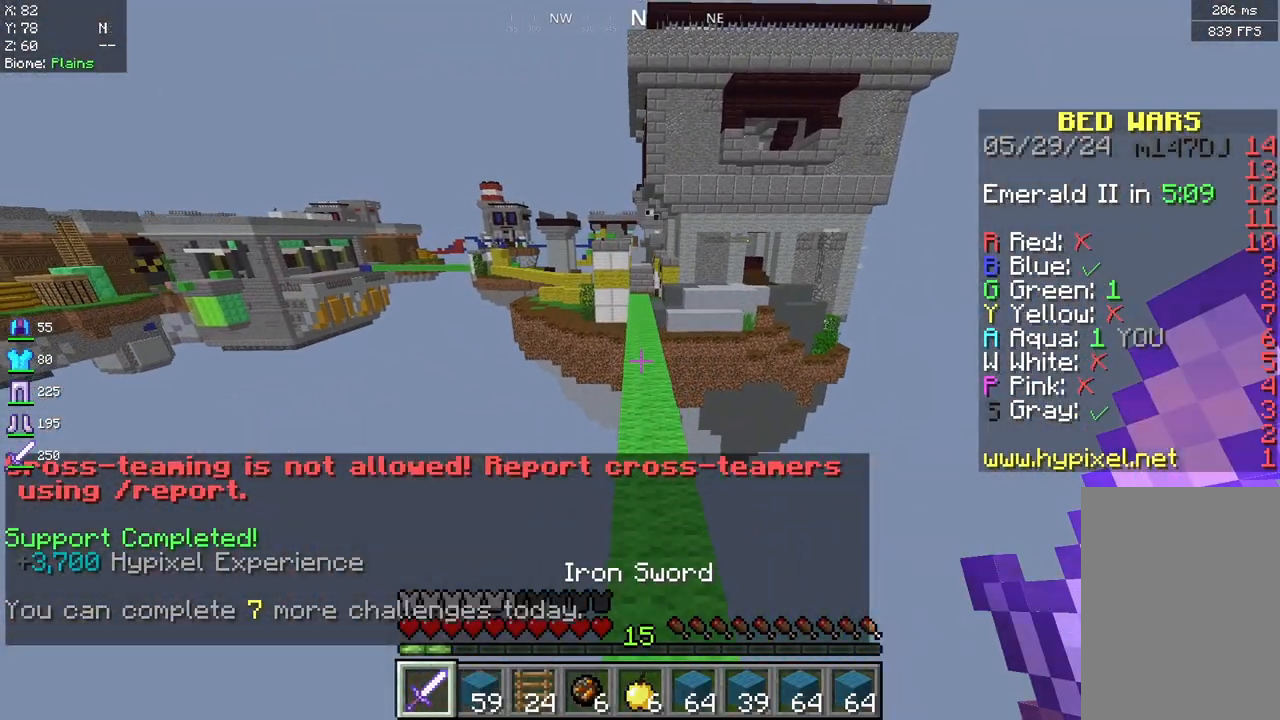
Gameplay with keyboard and mouse; each line is a JSON object with the keys and mouse buttons held at the frame after it. "events" lists presses ("down") and releases ("up") of "a", "d", "s", "space", "w", "mouse_left" and "mouse_right" between this image and that frame as [ms after this image, input, new state], when the widget could be followed in between. "mouse_left", "mouse_right" = the "left", "right" buttons of the "mouse" list. No other keys are recorded. Fast repeated clicks can show as one long hold. Mouse movement is not recorded.
{"keys": ["space", "w"], "mouse": [], "events": []}
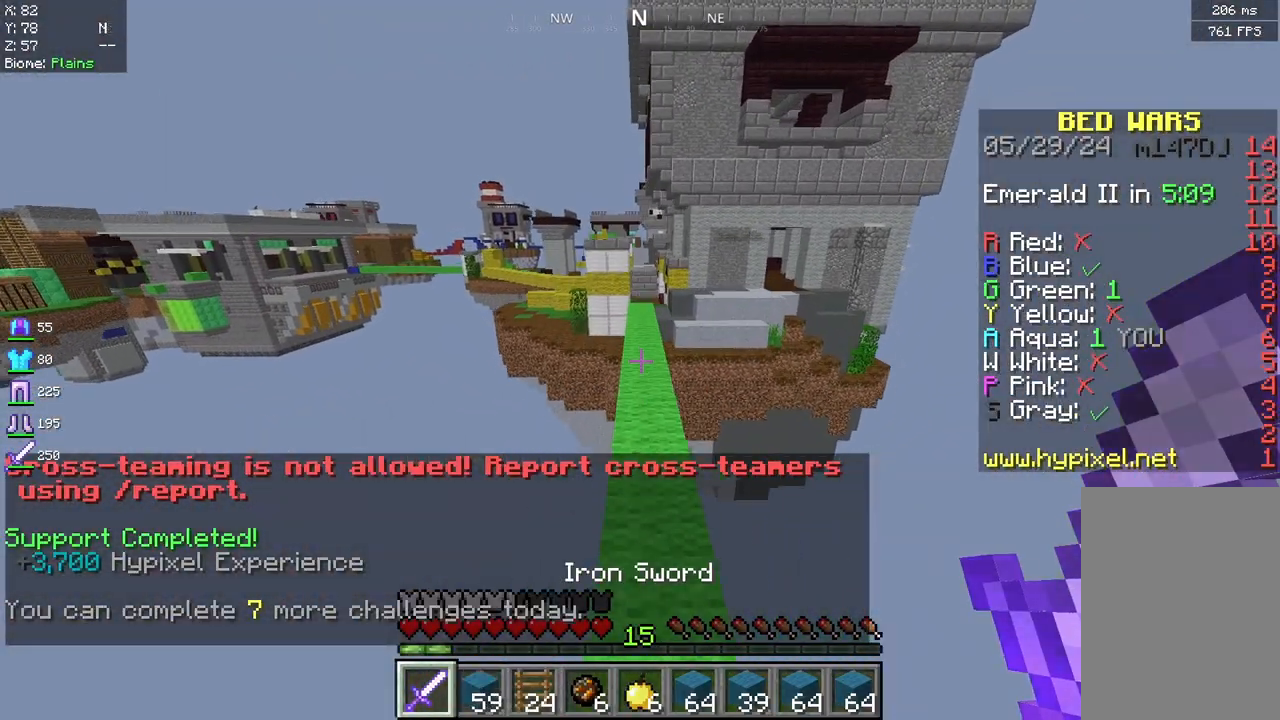
{"keys": ["space", "w"], "mouse": [], "events": []}
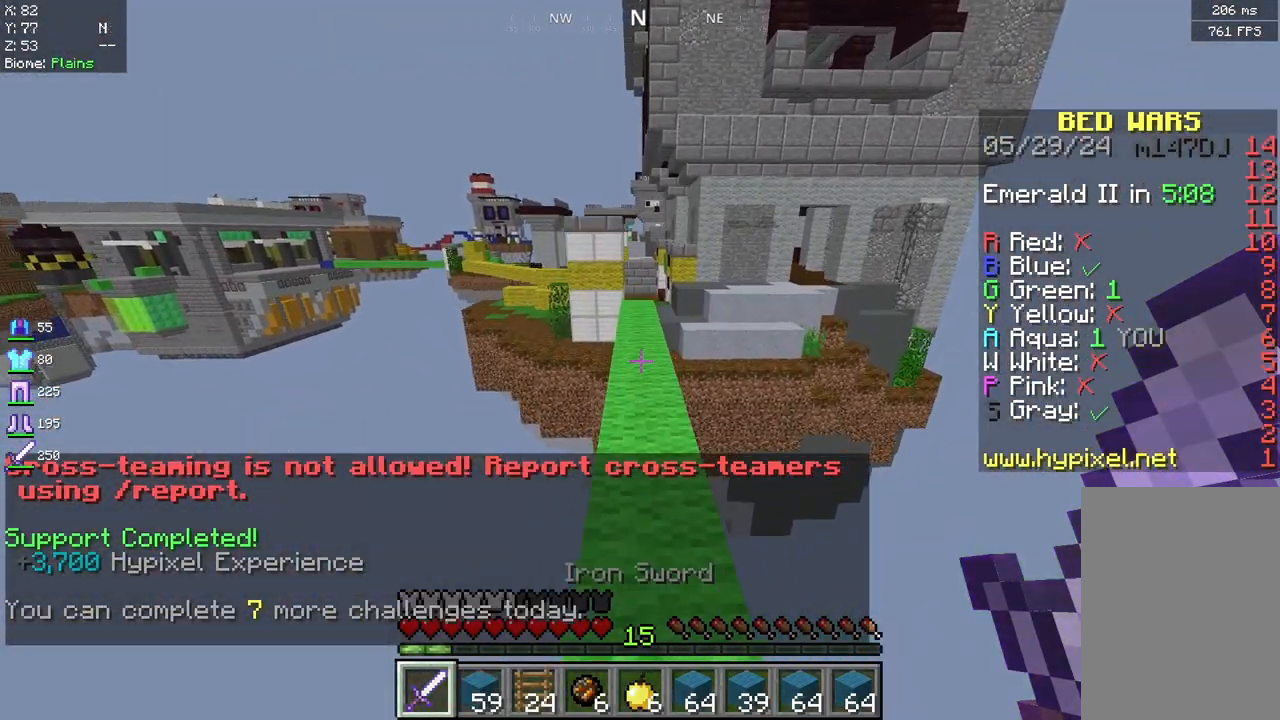
{"keys": ["space", "w"], "mouse": [], "events": []}
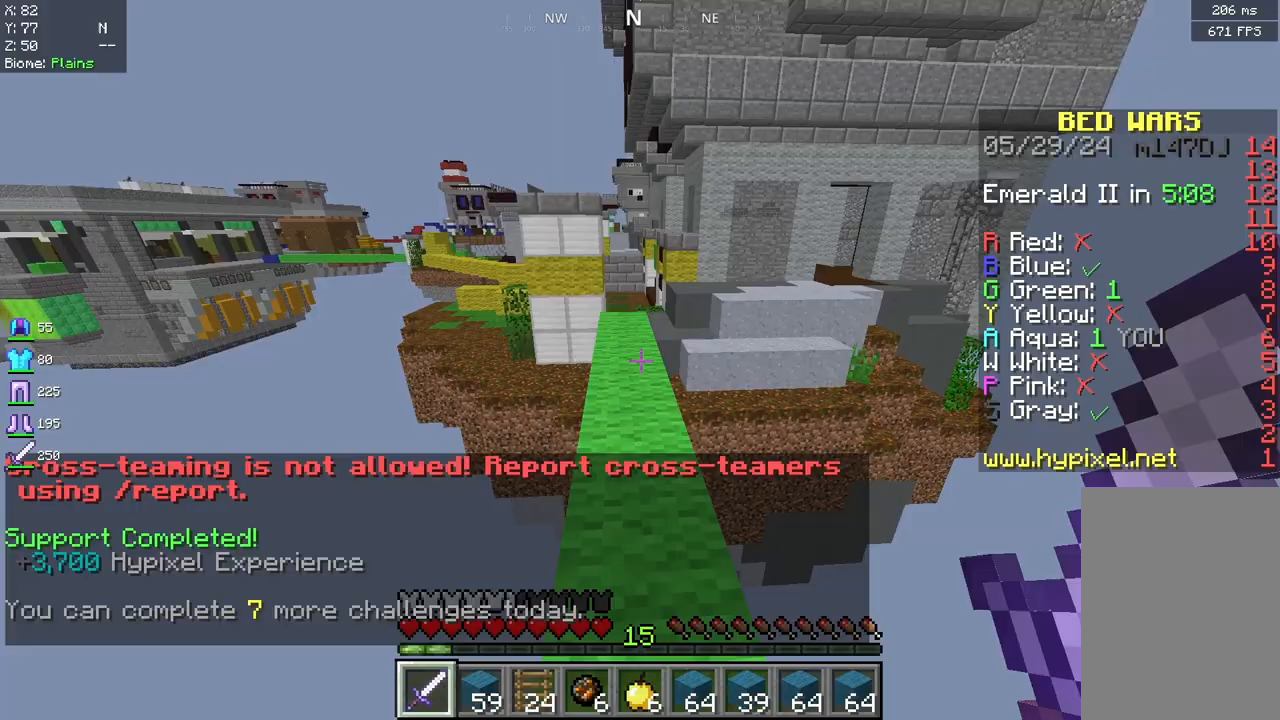
{"keys": ["space", "w"], "mouse": [], "events": []}
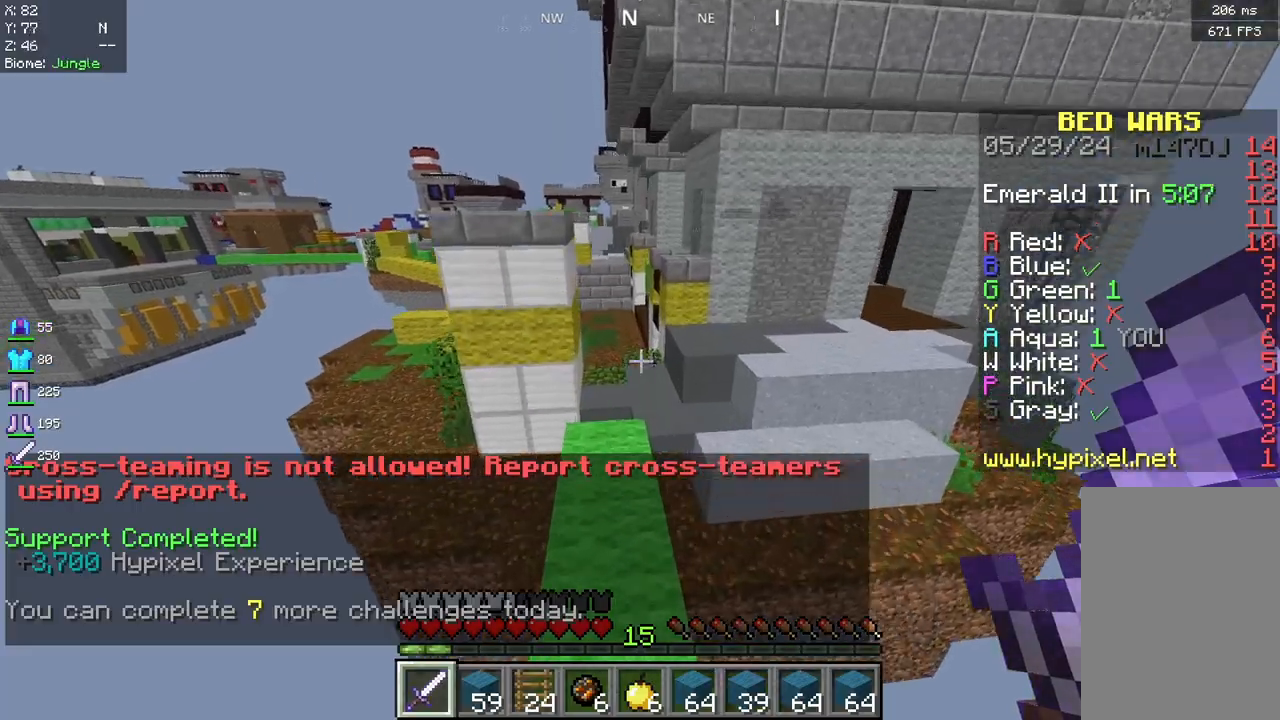
{"keys": ["w"], "mouse": [], "events": [[167, "a", "down"], [167, "space", "up"], [292, "a", "up"]]}
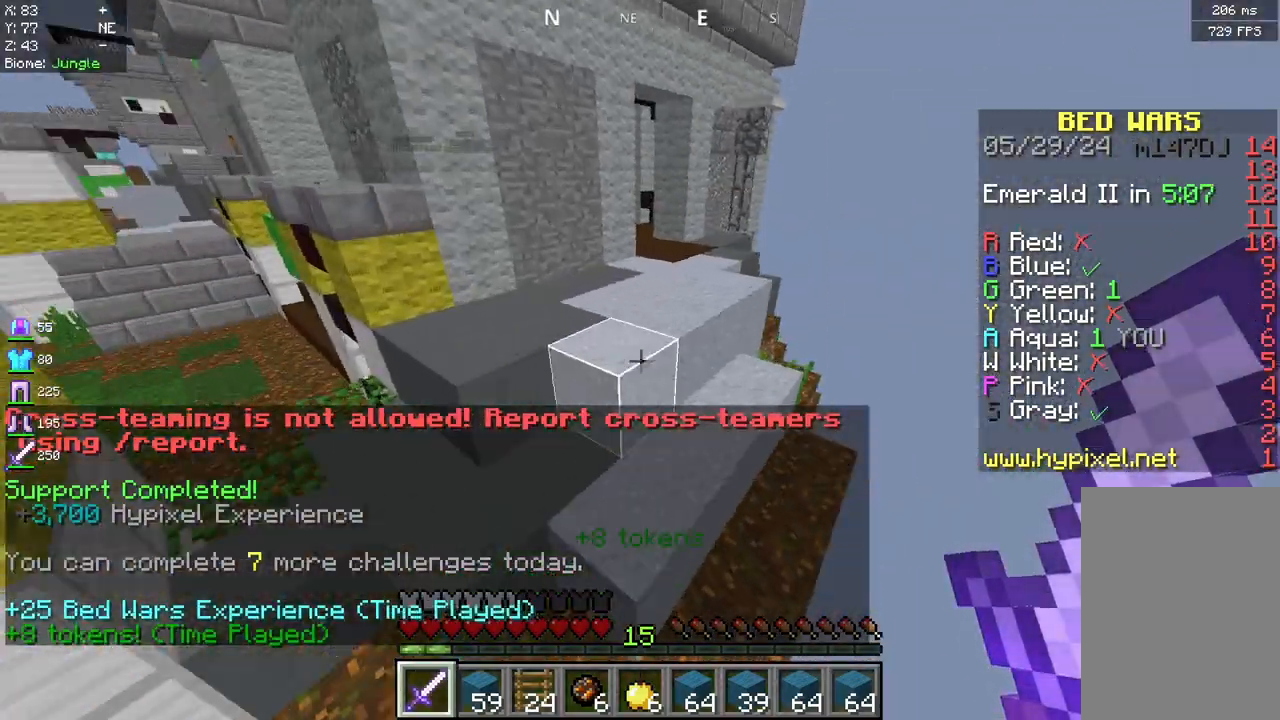
{"keys": ["space", "w"], "mouse": [], "events": [[83, "space", "down"]]}
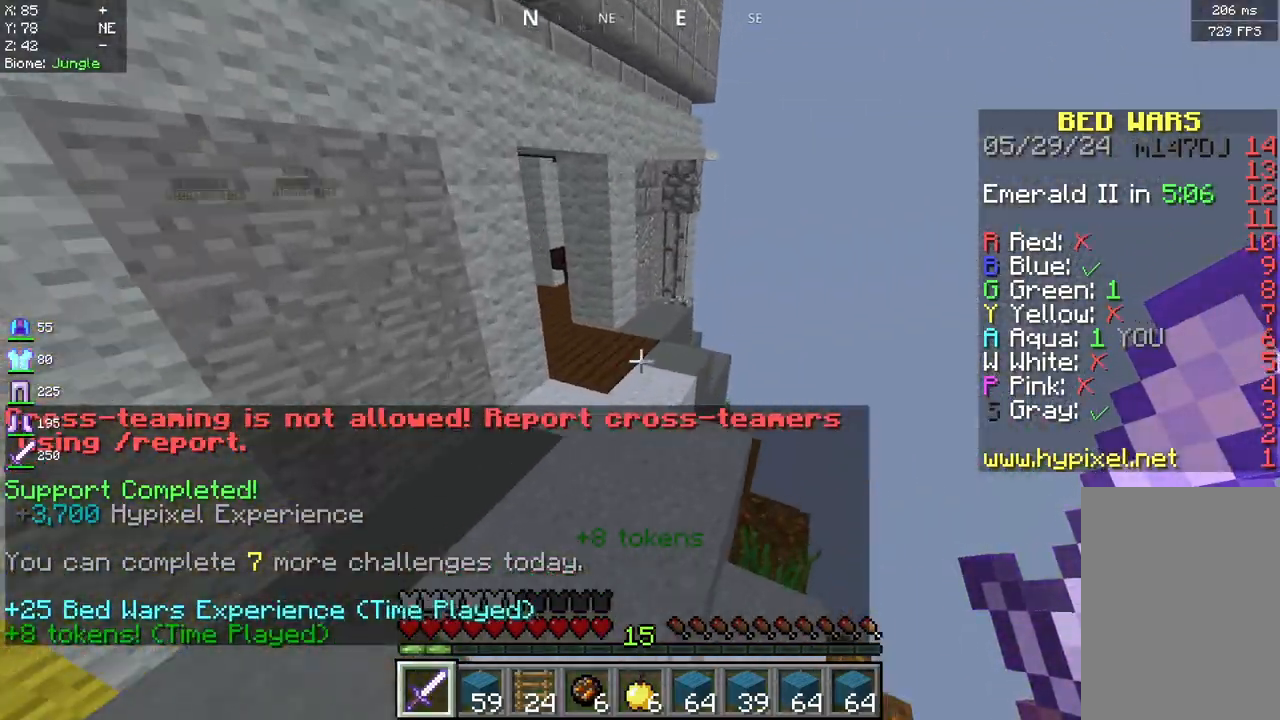
{"keys": ["space", "w"], "mouse": [], "events": []}
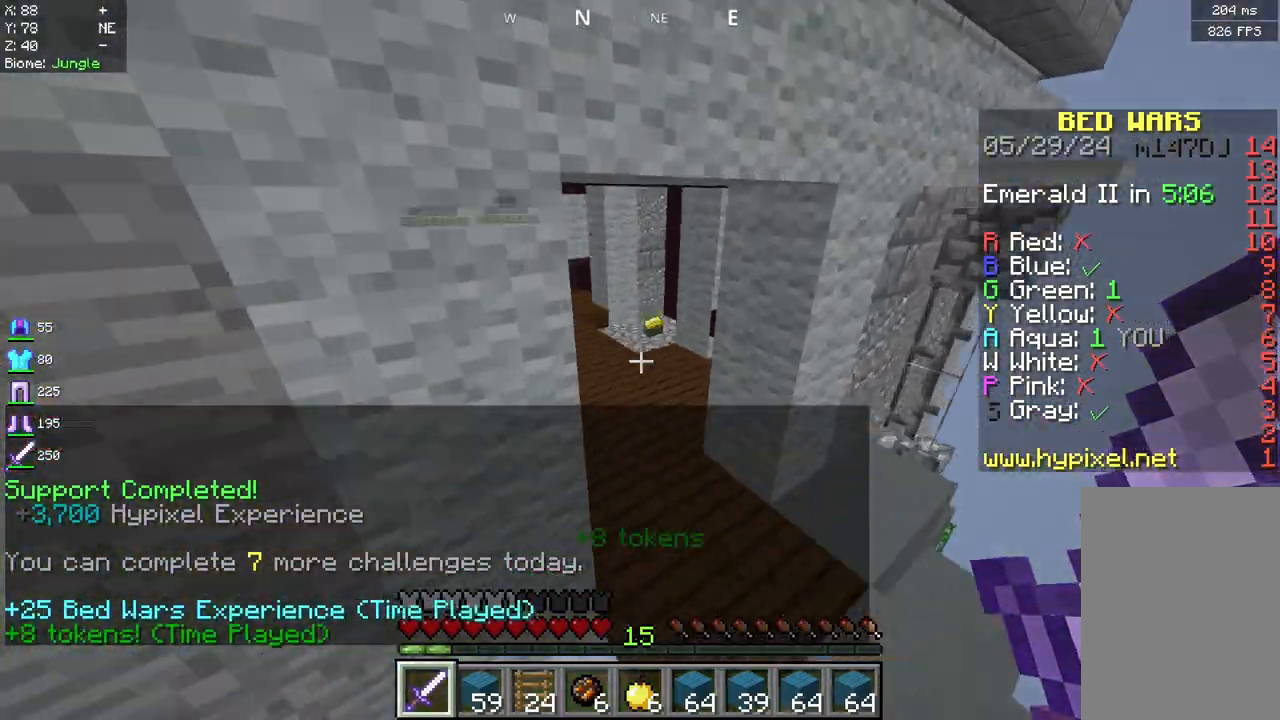
{"keys": ["space", "w"], "mouse": [], "events": []}
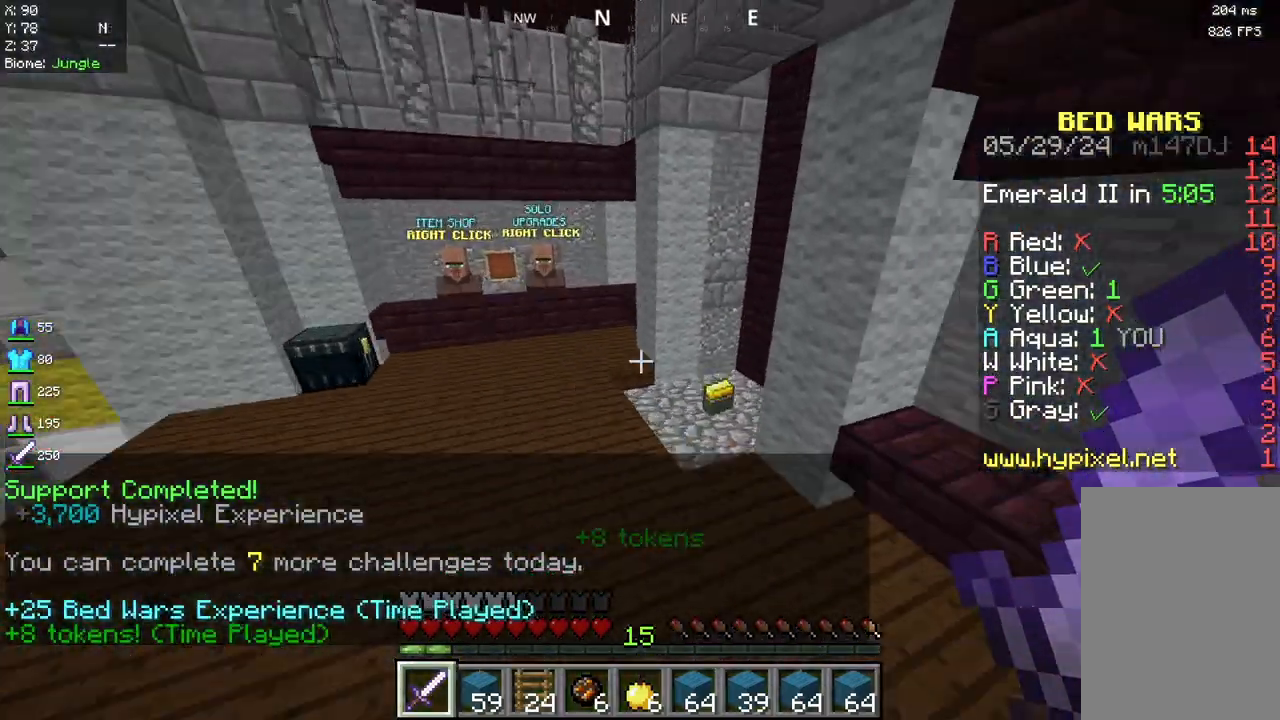
{"keys": ["w"], "mouse": [], "events": [[250, "space", "up"]]}
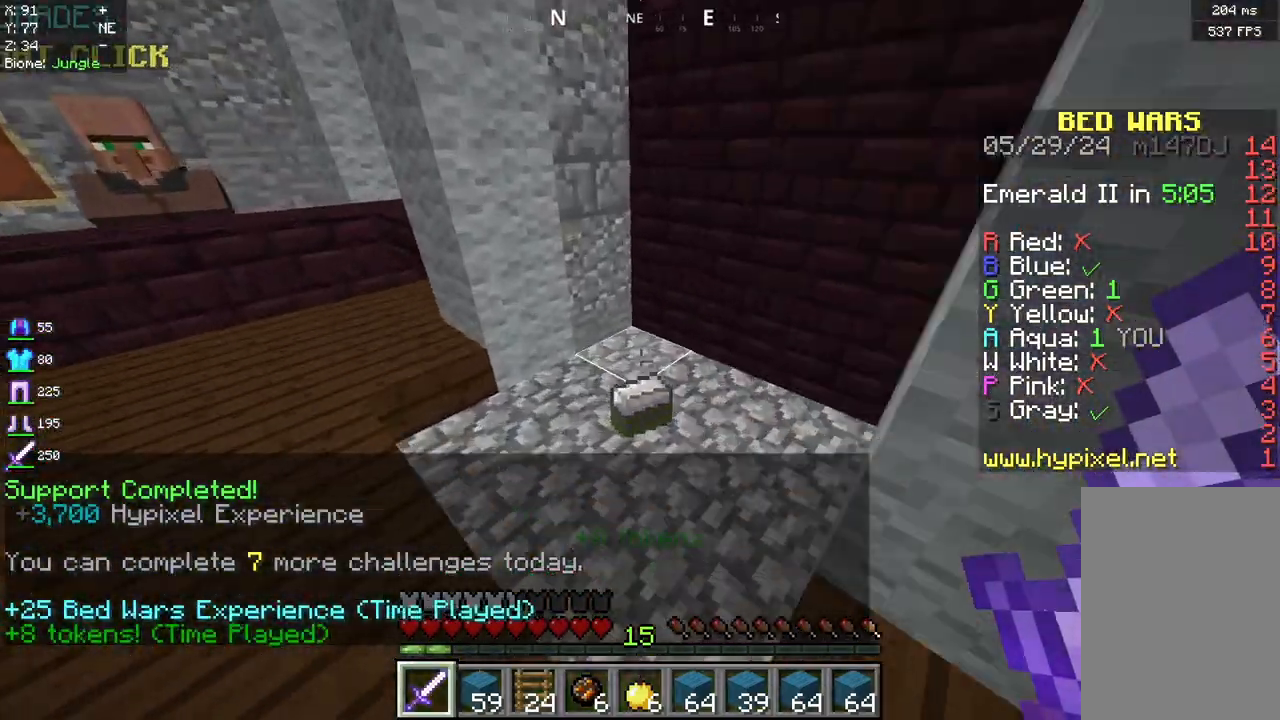
{"keys": ["w"], "mouse": [], "events": []}
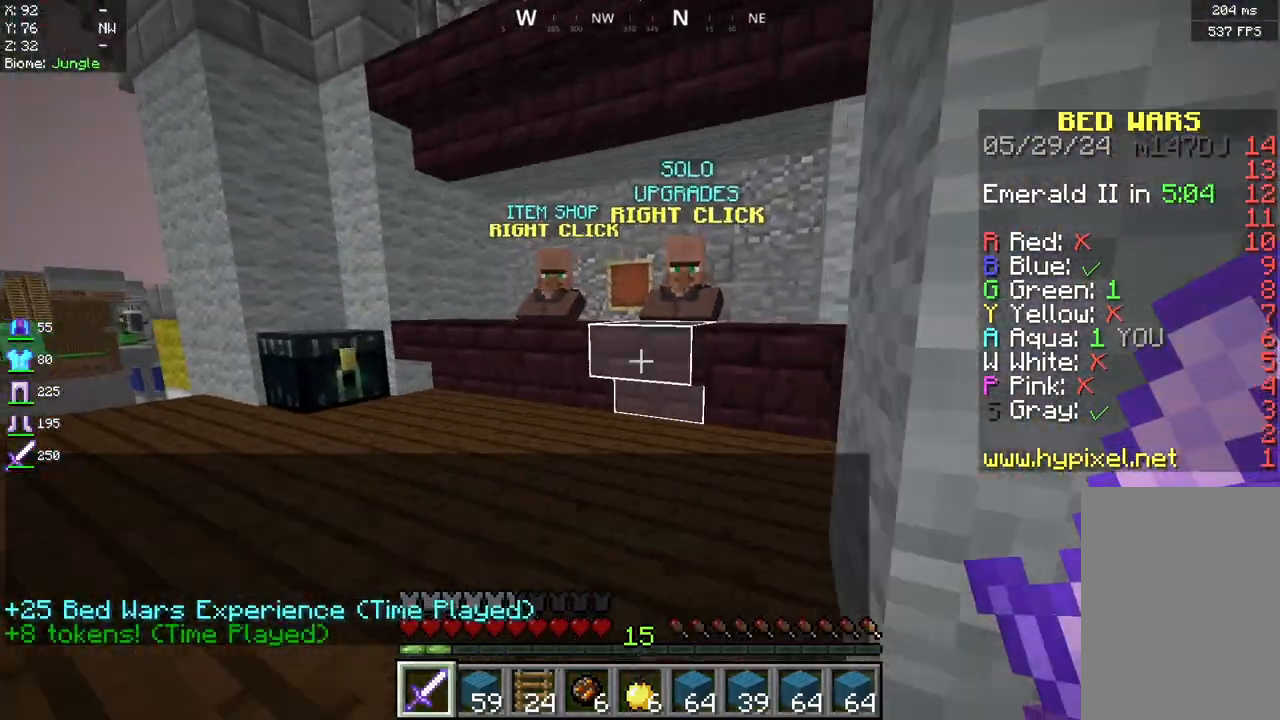
{"keys": ["w"], "mouse": [], "events": []}
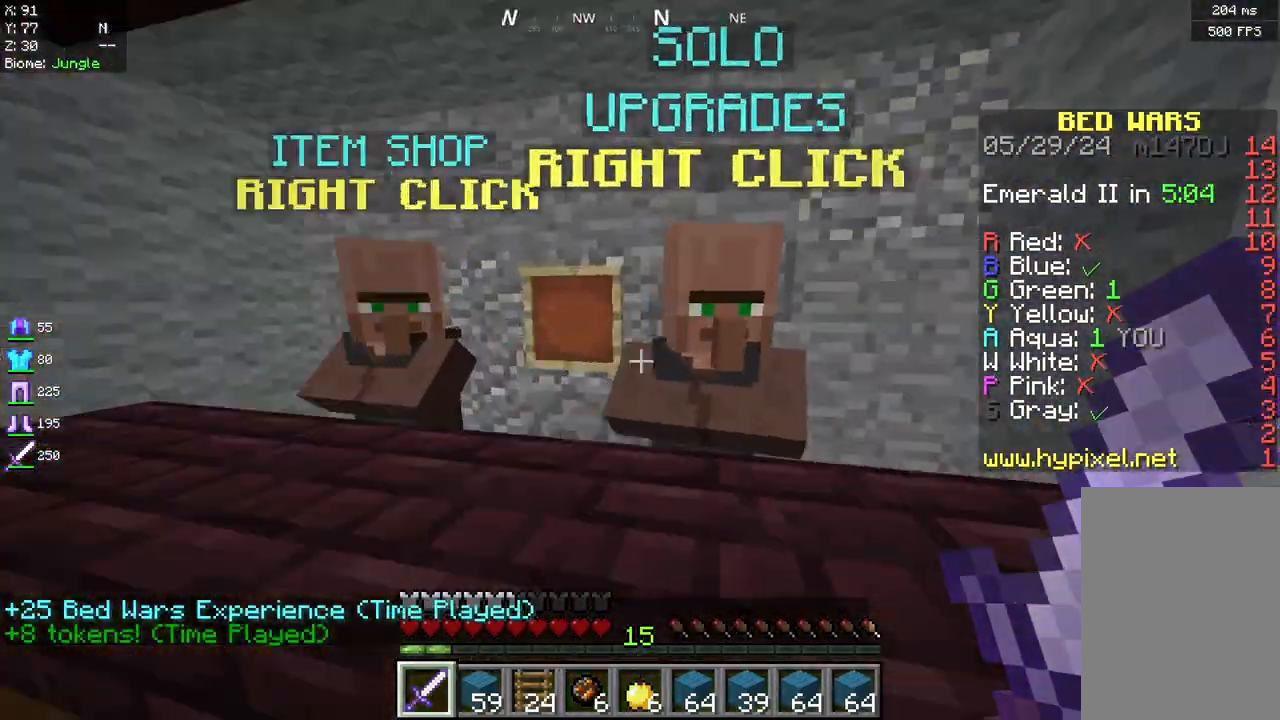
{"keys": [], "mouse": [], "events": [[42, "w", "up"], [83, "mouse_right", "down"], [208, "mouse_right", "up"]]}
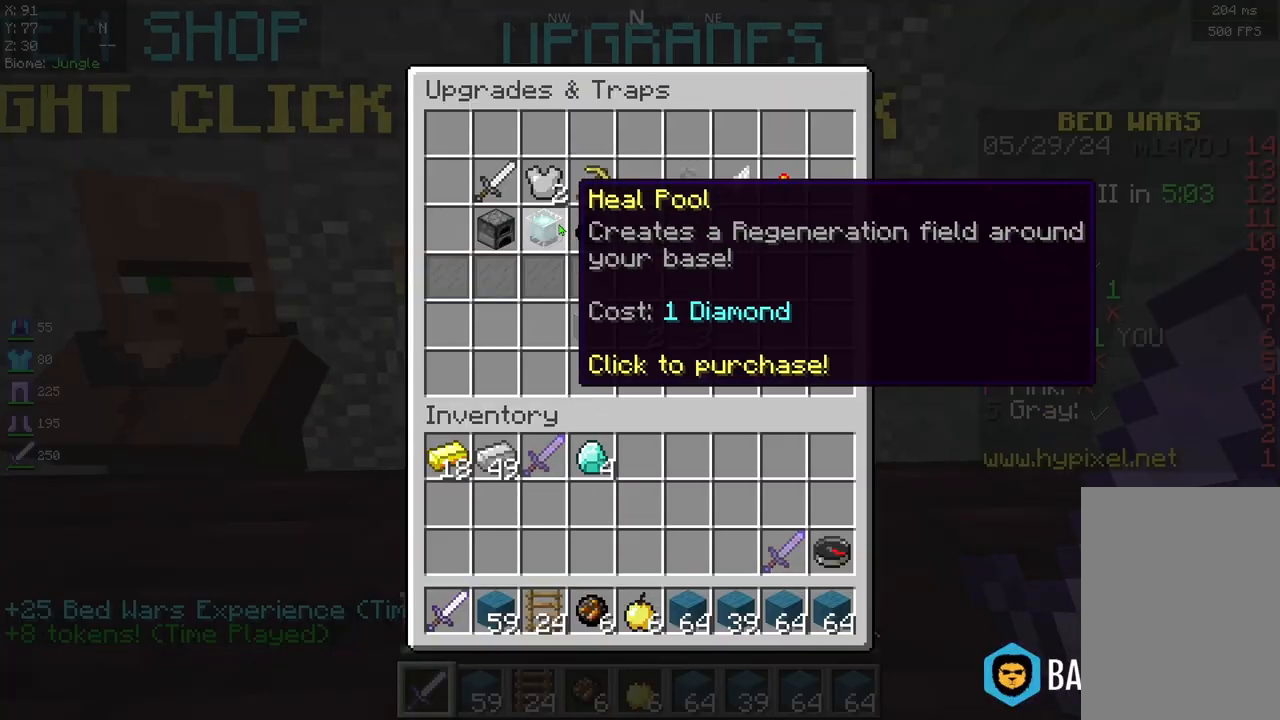
{"keys": [], "mouse": [], "events": []}
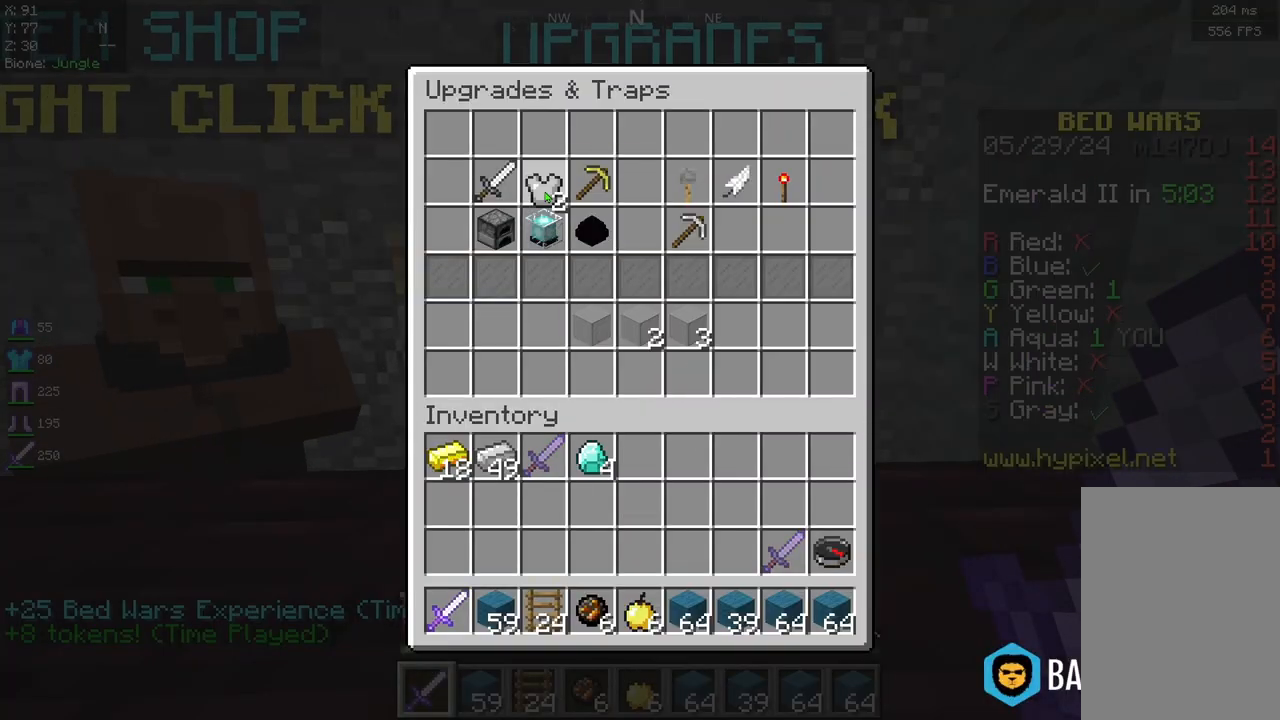
{"keys": [], "mouse": [], "events": []}
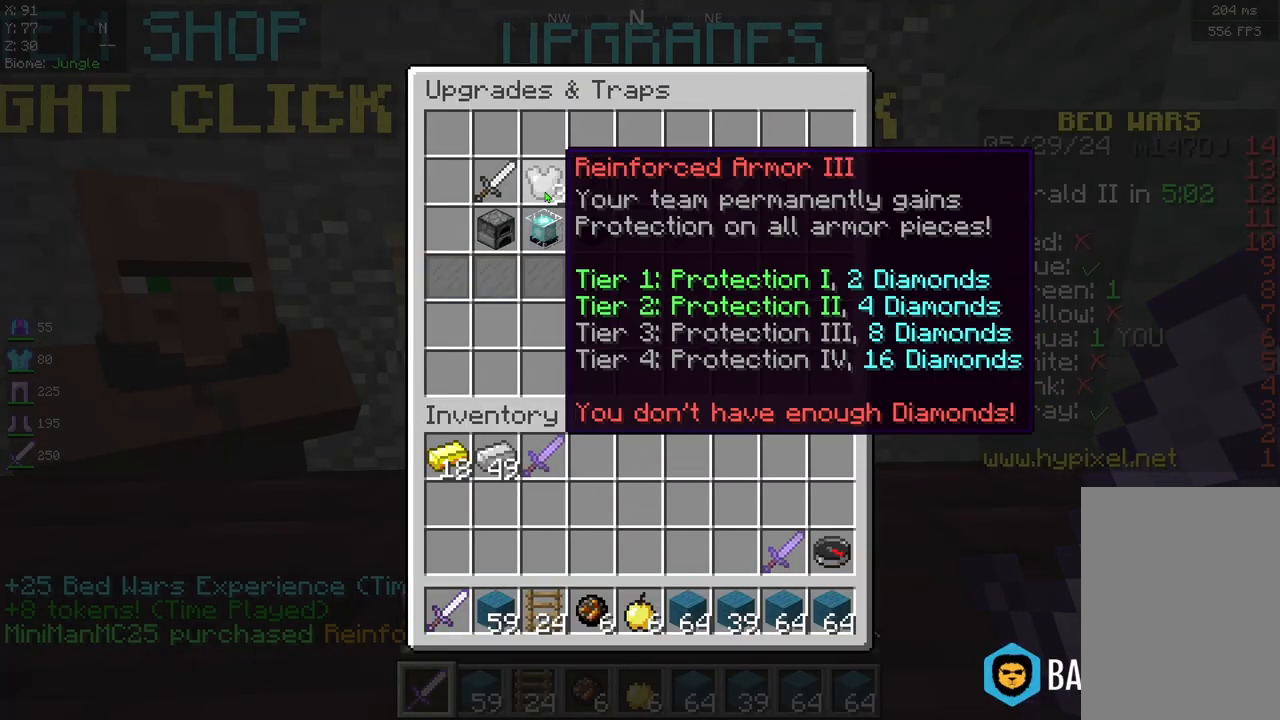
{"keys": [], "mouse": ["right"], "events": [[167, "w", "down"], [417, "w", "up"], [458, "mouse_right", "down"]]}
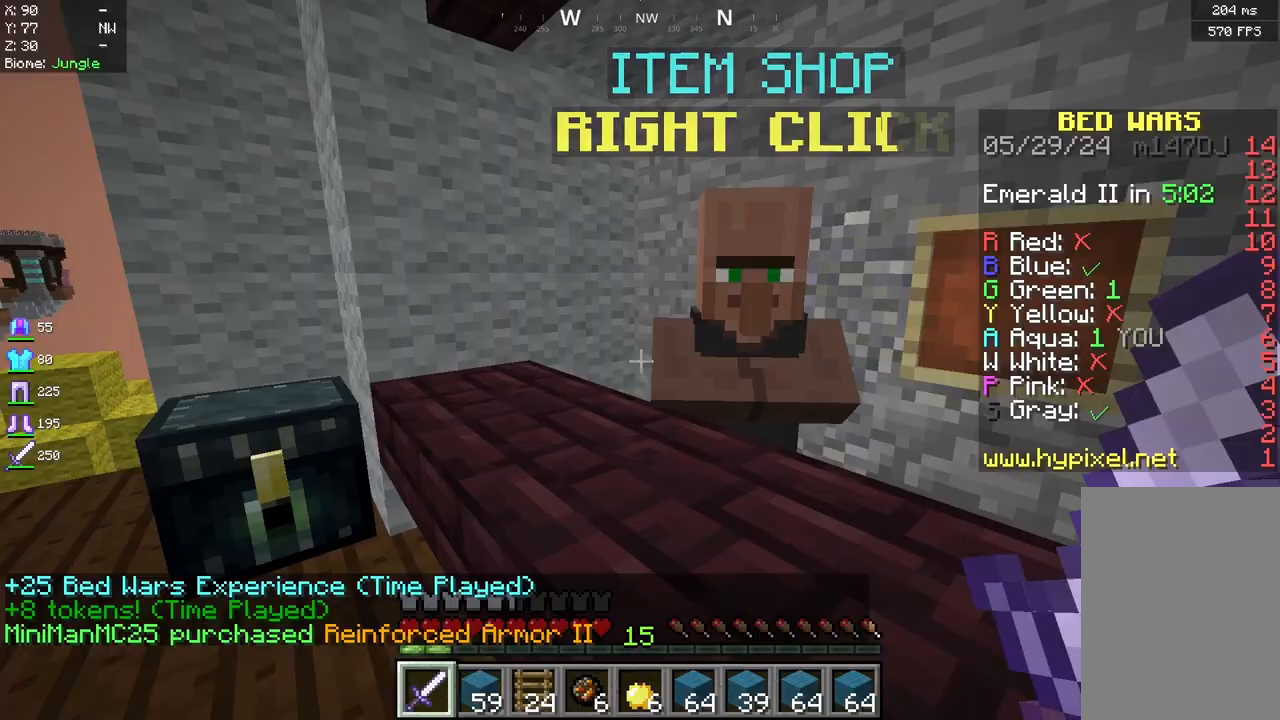
{"keys": [], "mouse": [], "events": [[83, "mouse_right", "up"]]}
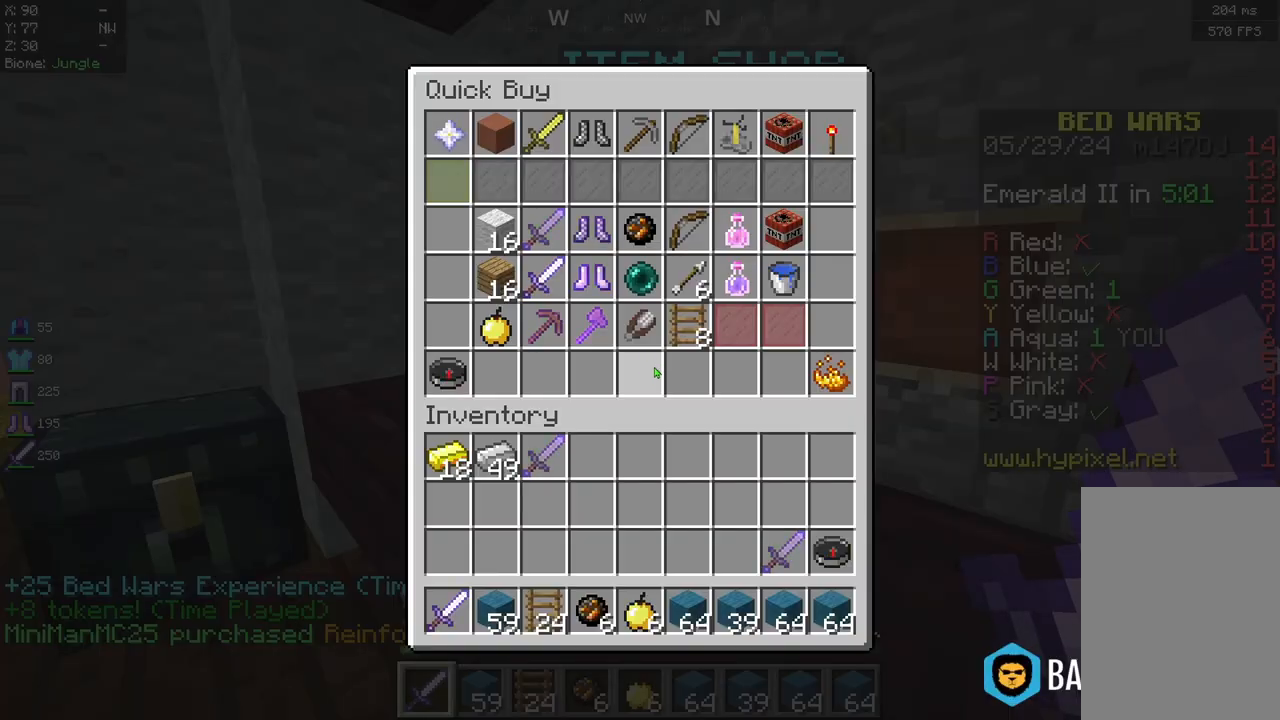
{"keys": [], "mouse": [], "events": []}
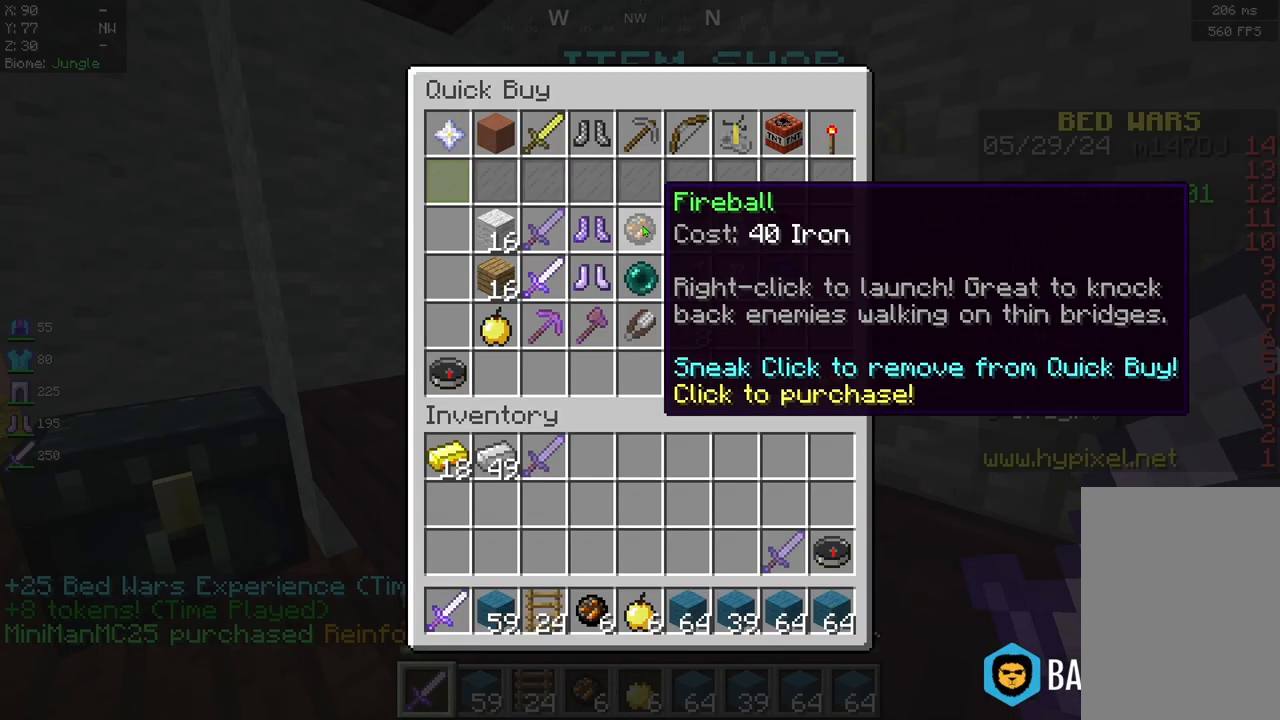
{"keys": [], "mouse": [], "events": []}
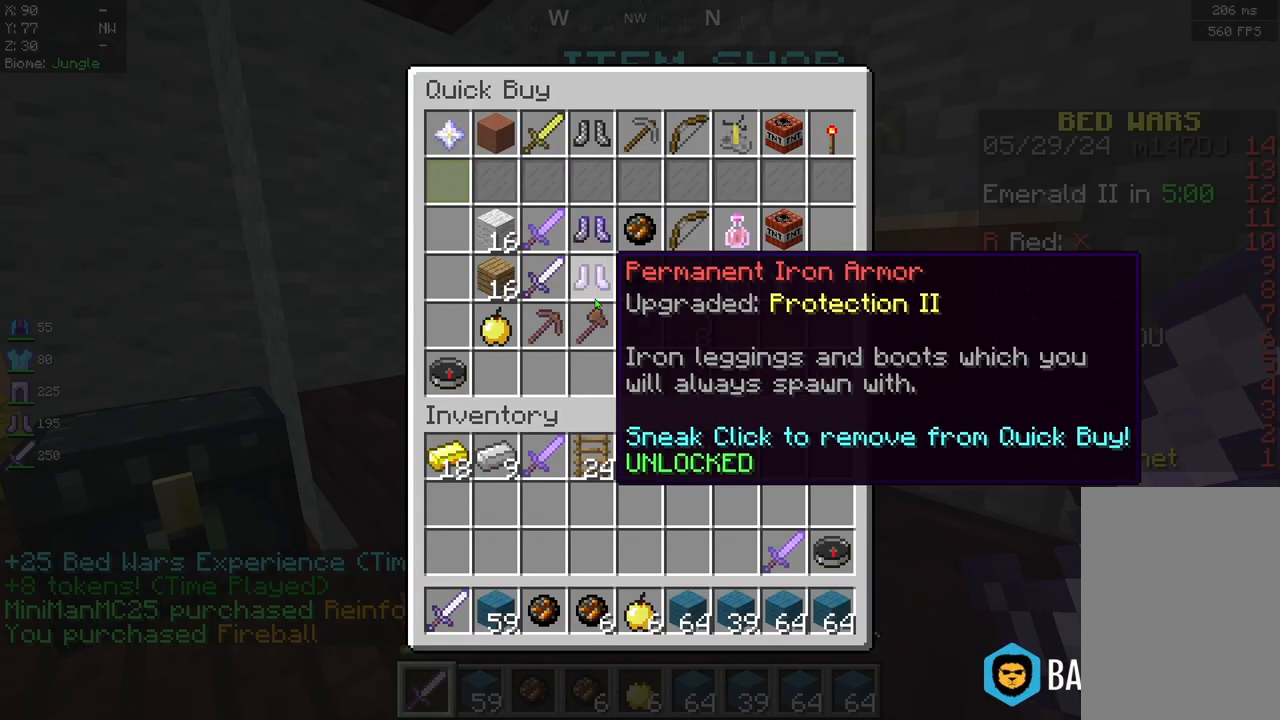
{"keys": [], "mouse": [], "events": []}
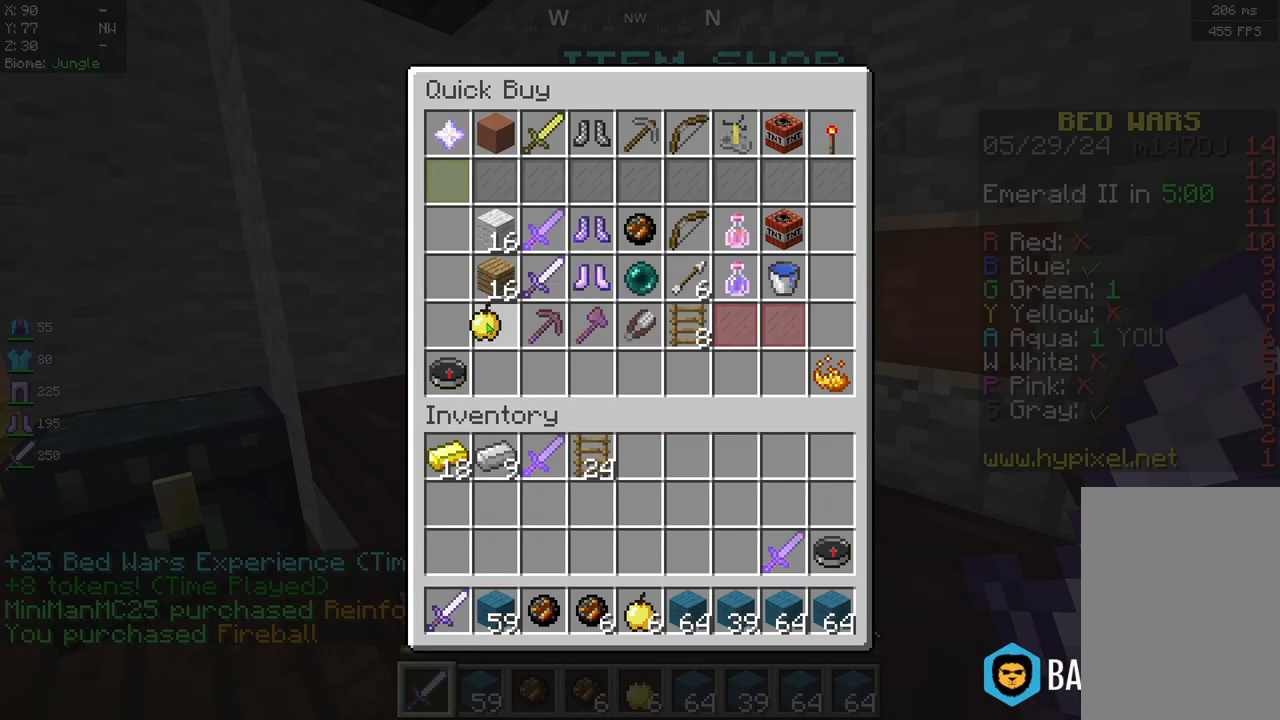
{"keys": [], "mouse": [], "events": []}
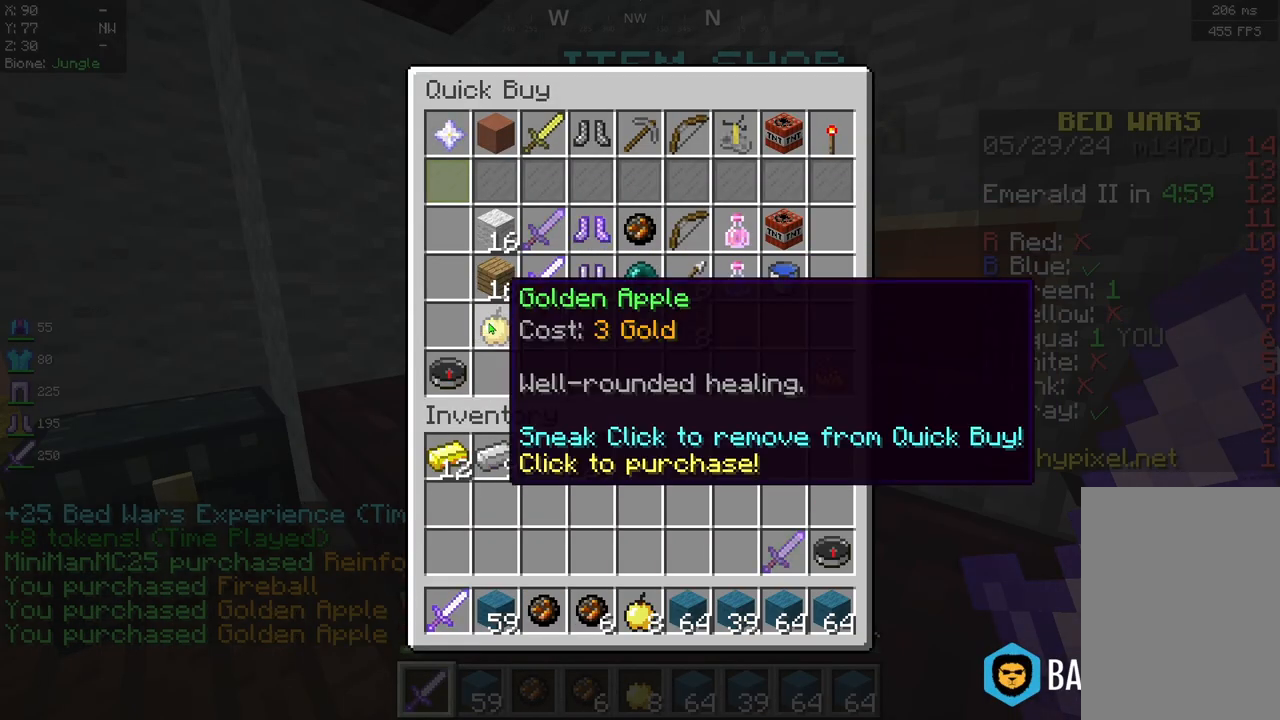
{"keys": [], "mouse": [], "events": []}
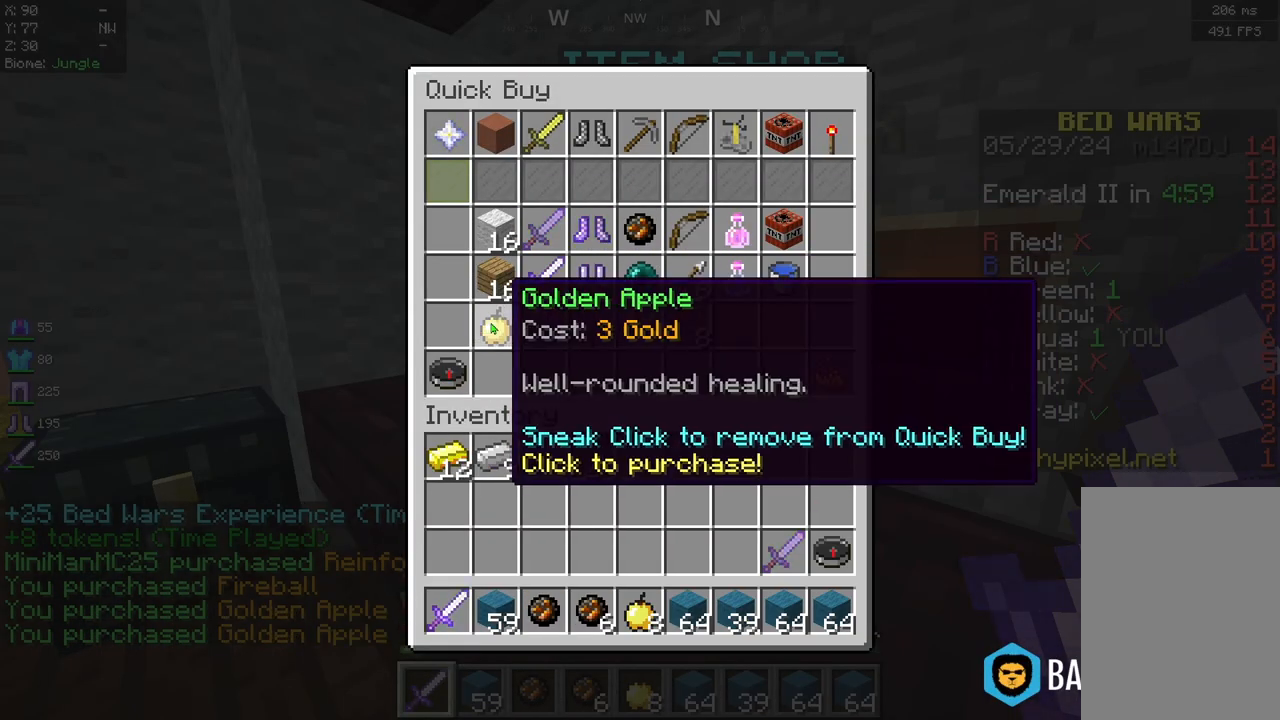
{"keys": [], "mouse": [], "events": []}
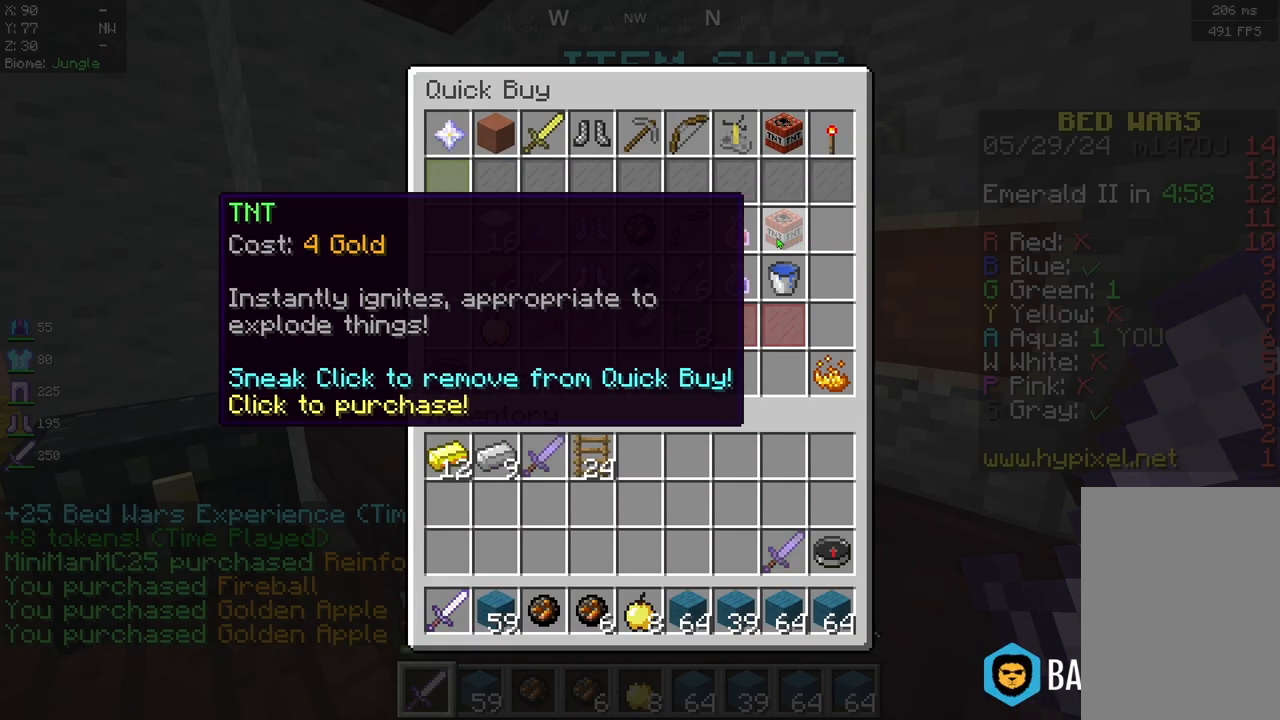
{"keys": [], "mouse": [], "events": []}
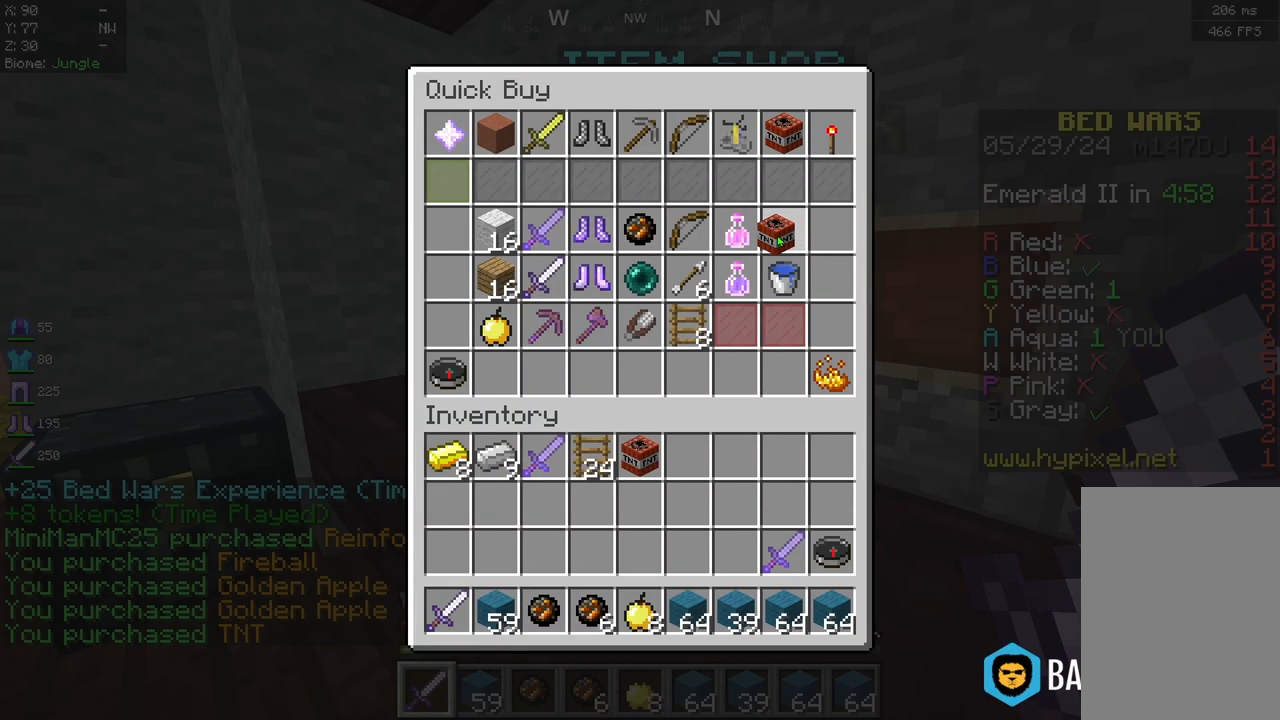
{"keys": [], "mouse": [], "events": []}
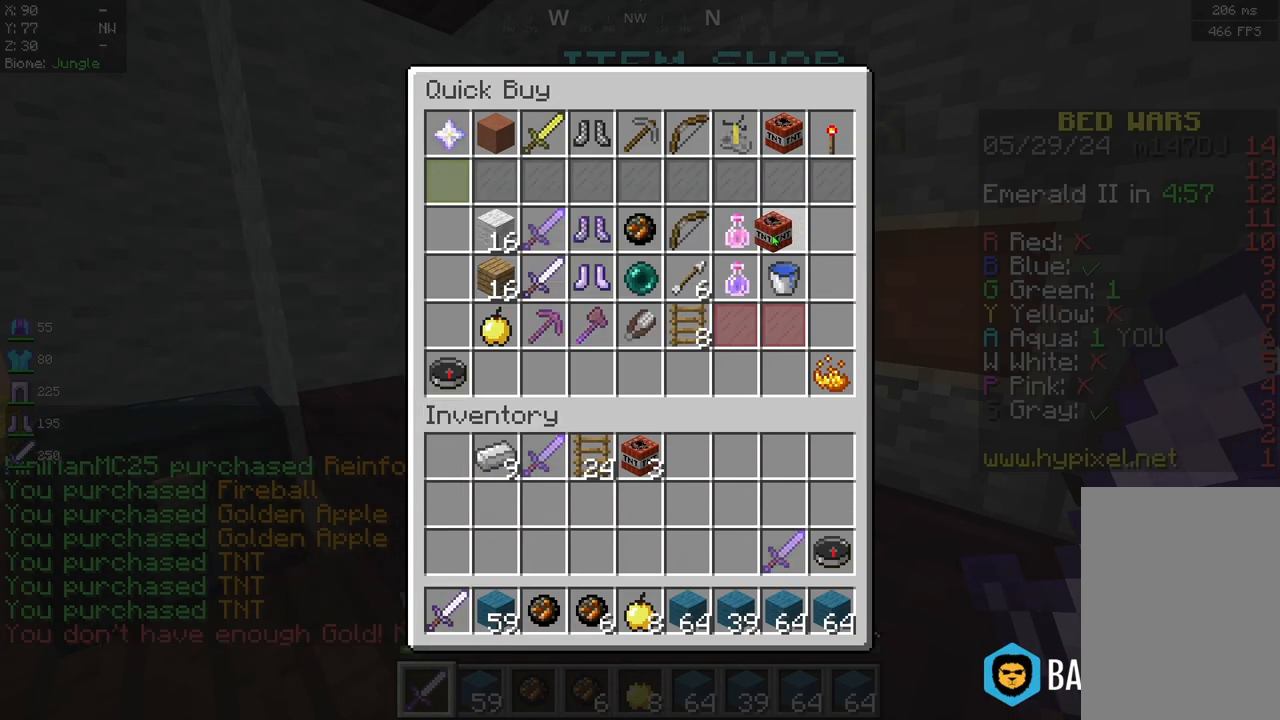
{"keys": [], "mouse": [], "events": []}
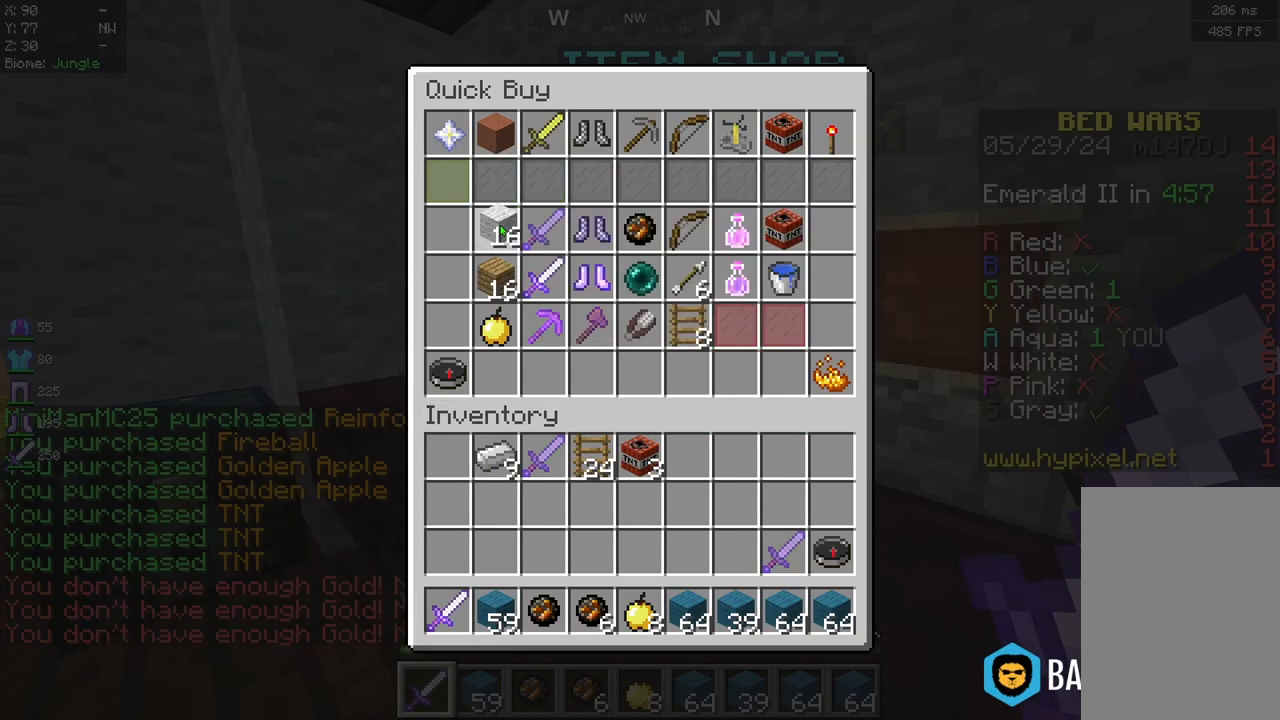
{"keys": [], "mouse": []}
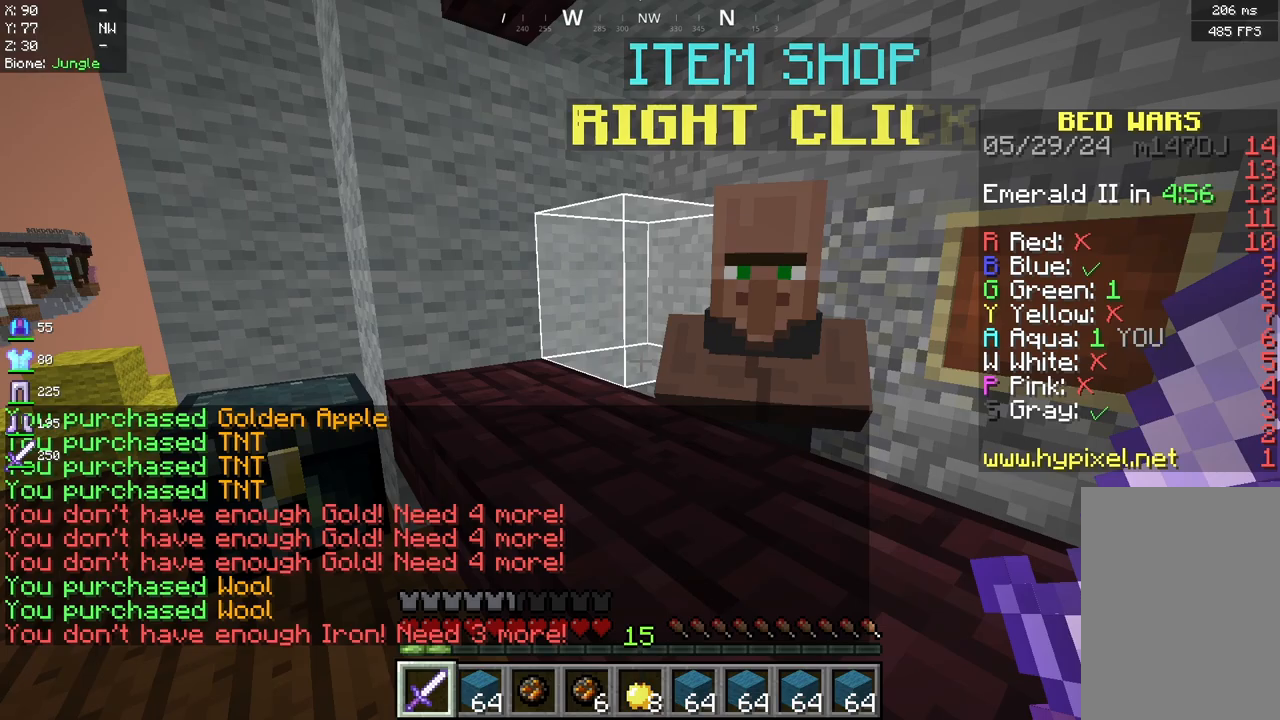
{"keys": ["a"], "mouse": [], "events": [[167, "a", "down"]]}
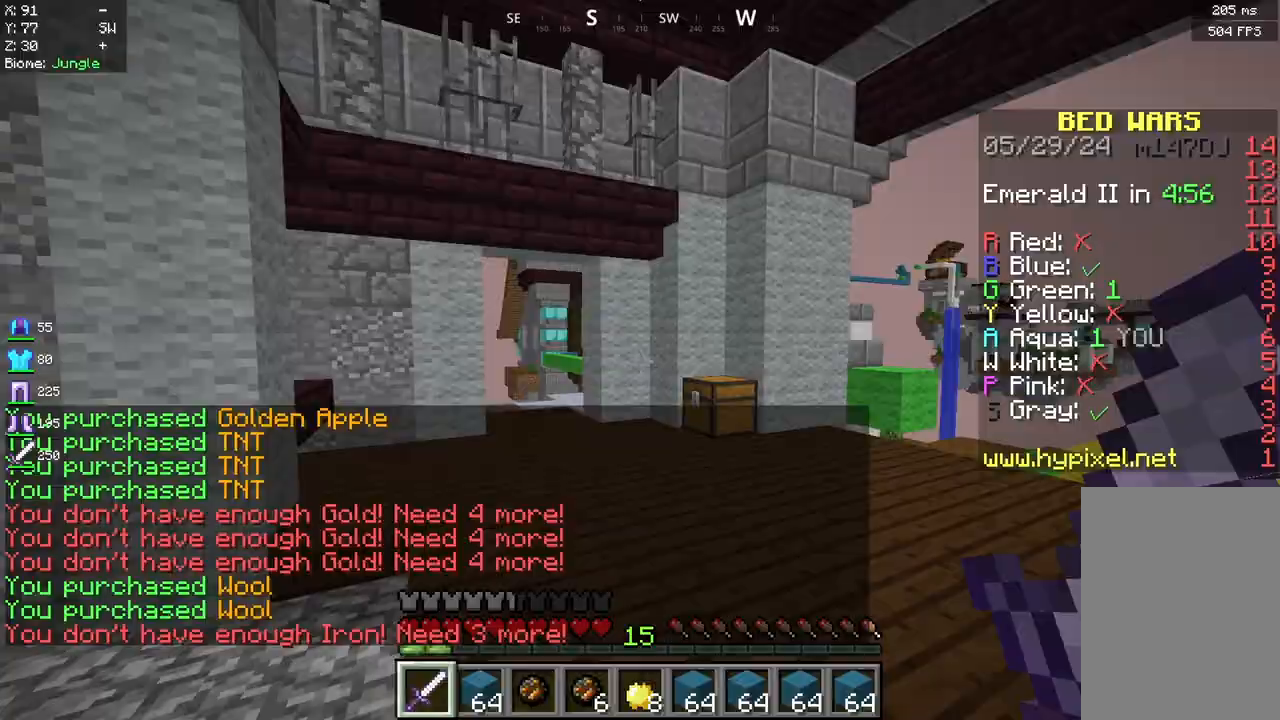
{"keys": [], "mouse": [], "events": [[42, "a", "up"]]}